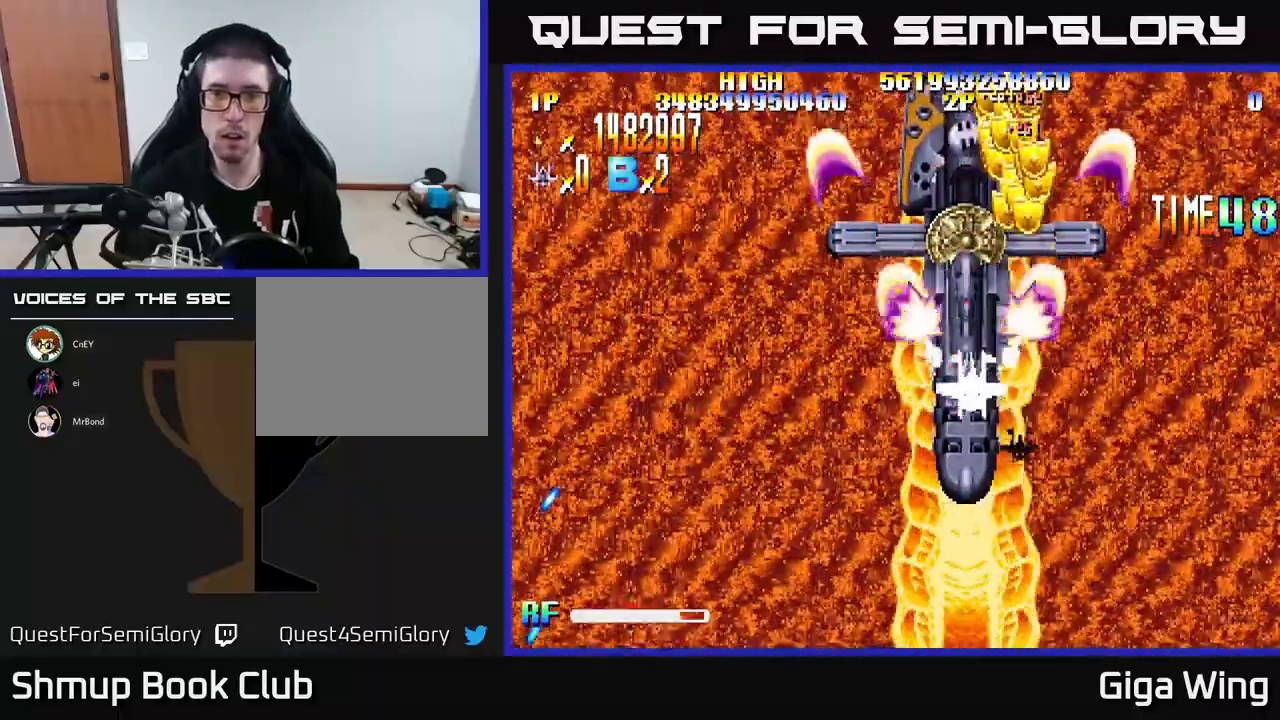
Gameplay with a controller (Xbox layout); each line is a JSON object with the inputs held at the frame after it. "events" lists button and stick changes between this image and that frame as [ms after this image, input, new state], when the widget could be followed in between. Not read: right_stick.
{"buttons": ["R2", "DPAD_DOWN", "DPAD_RIGHT"], "left_stick": "center", "events": [[450, "DPAD_RIGHT", "down"]]}
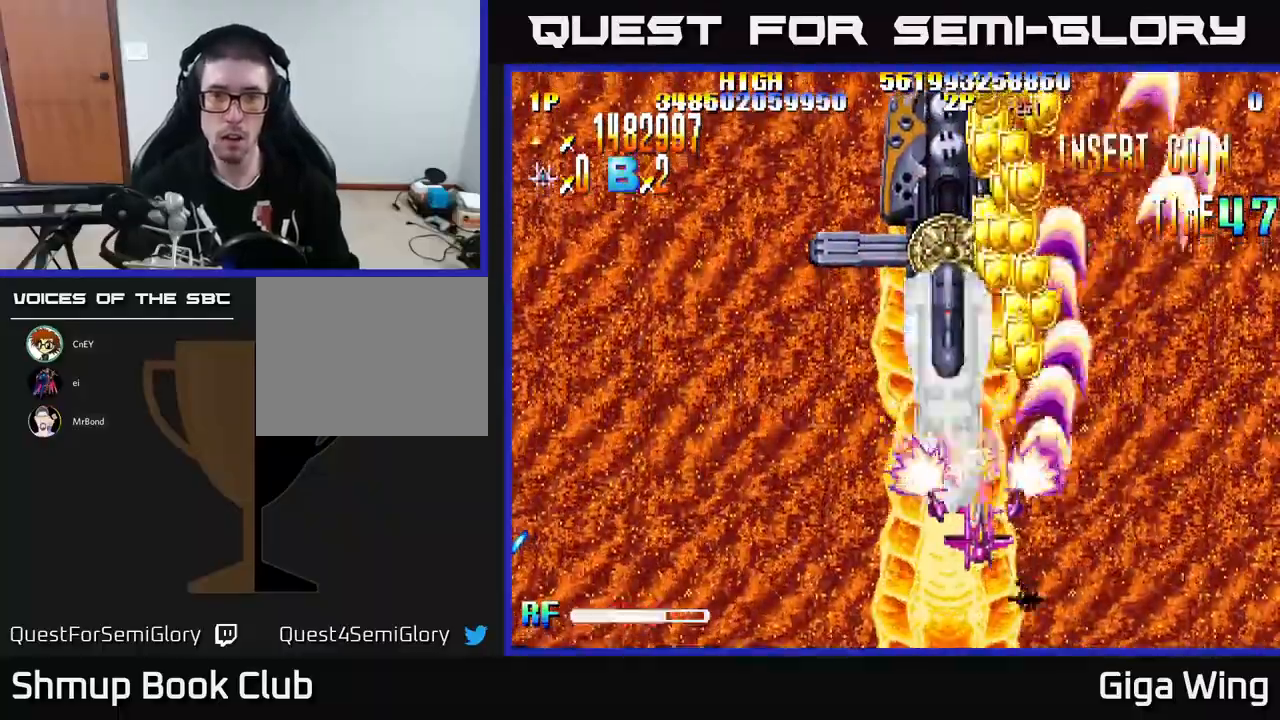
{"buttons": ["R2", "DPAD_UP"], "left_stick": "center", "events": [[33, "DPAD_DOWN", "up"], [133, "DPAD_UP", "down"], [183, "DPAD_RIGHT", "up"], [283, "DPAD_LEFT", "down"], [483, "DPAD_LEFT", "up"]]}
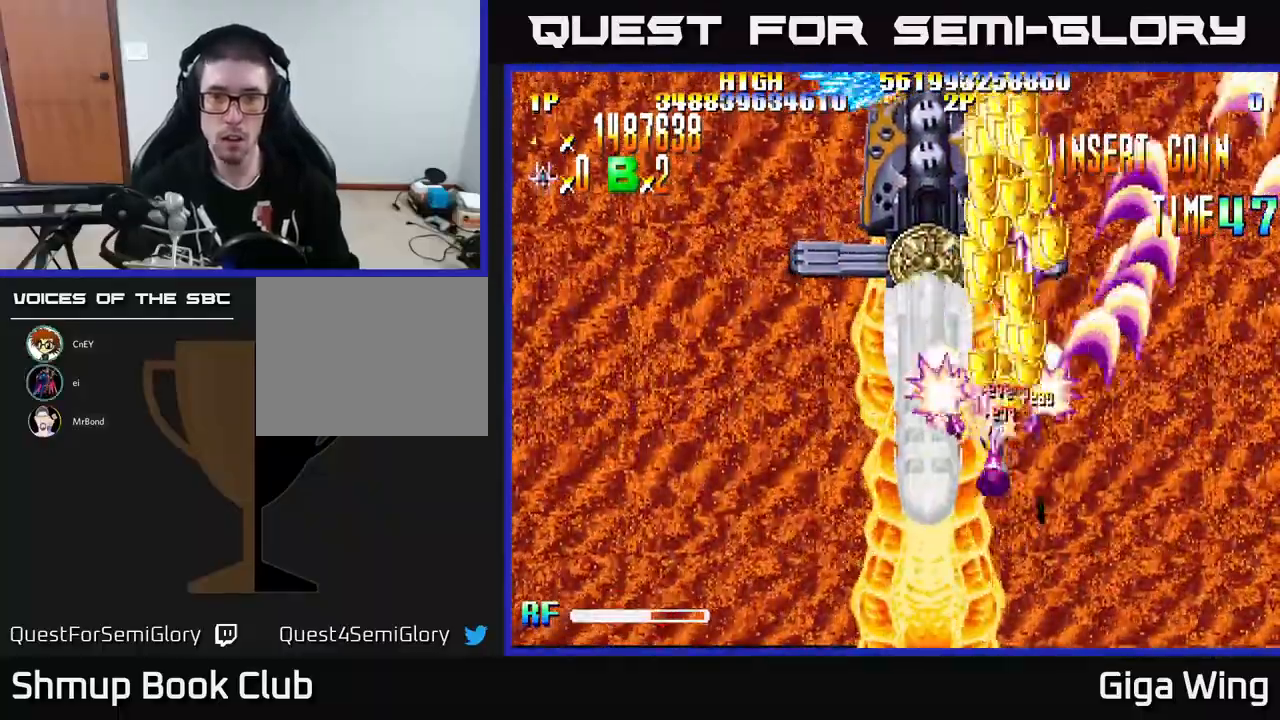
{"buttons": ["R2", "DPAD_RIGHT"], "left_stick": "center", "events": [[17, "DPAD_RIGHT", "down"], [100, "DPAD_RIGHT", "up"], [150, "DPAD_LEFT", "down"], [183, "DPAD_UP", "up"], [317, "DPAD_UP", "down"], [333, "DPAD_LEFT", "up"], [367, "DPAD_RIGHT", "down"], [483, "DPAD_UP", "up"]]}
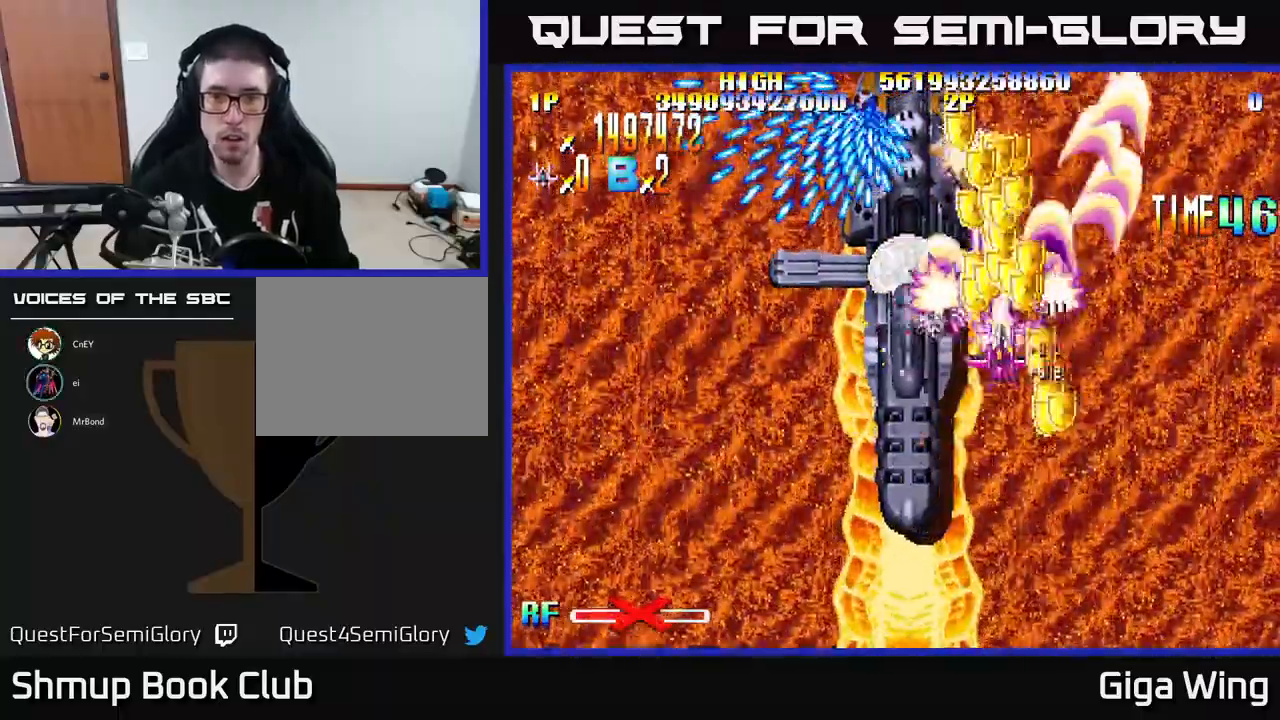
{"buttons": ["R2", "DPAD_DOWN"], "left_stick": "center", "events": [[17, "DPAD_RIGHT", "up"], [67, "DPAD_LEFT", "down"], [67, "DPAD_UP", "down"], [217, "DPAD_LEFT", "up"], [217, "DPAD_UP", "up"], [250, "DPAD_RIGHT", "down"], [267, "DPAD_DOWN", "down"], [317, "DPAD_RIGHT", "up"]]}
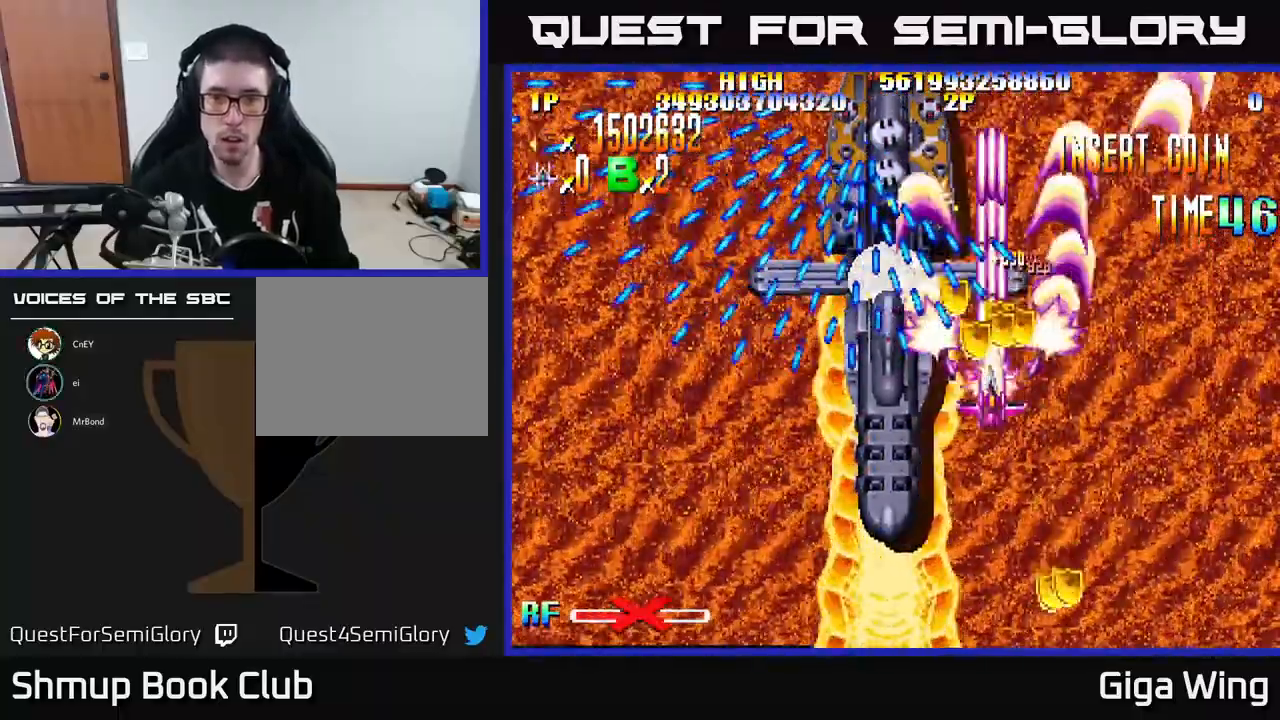
{"buttons": ["R2", "DPAD_DOWN"], "left_stick": "center", "events": []}
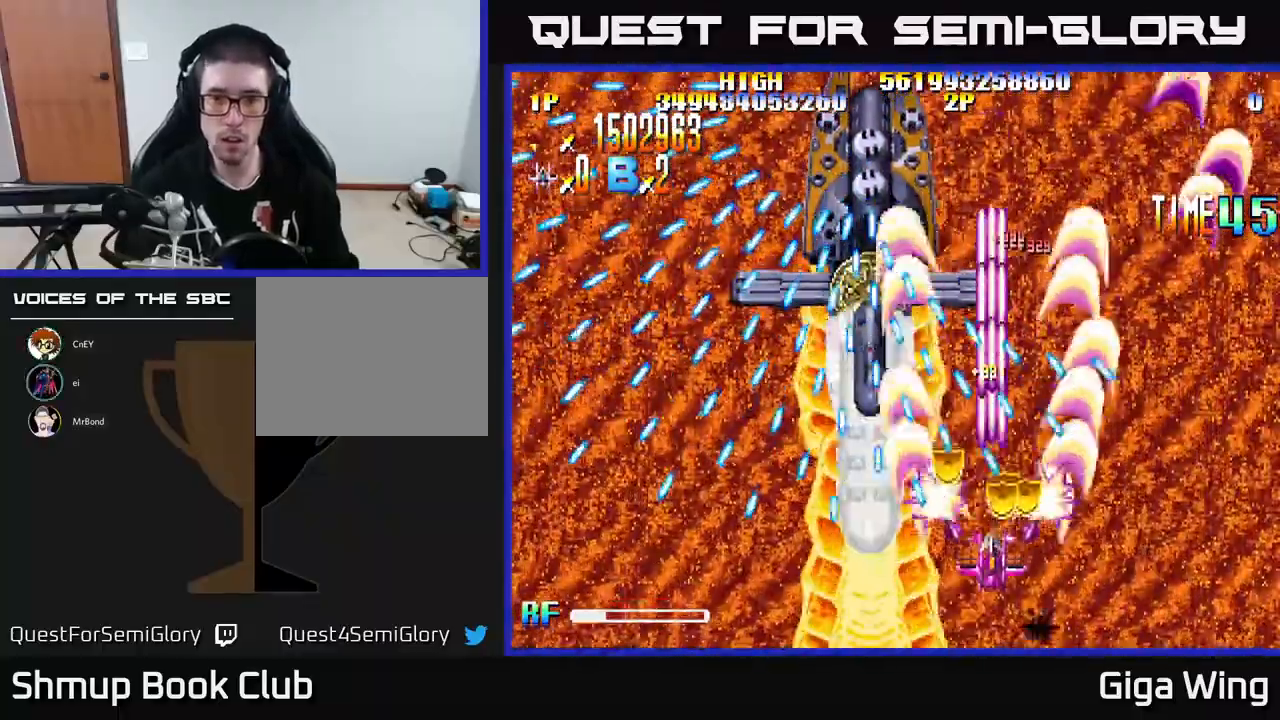
{"buttons": ["R2", "DPAD_LEFT"], "left_stick": "center", "events": [[133, "DPAD_DOWN", "up"], [433, "DPAD_LEFT", "down"]]}
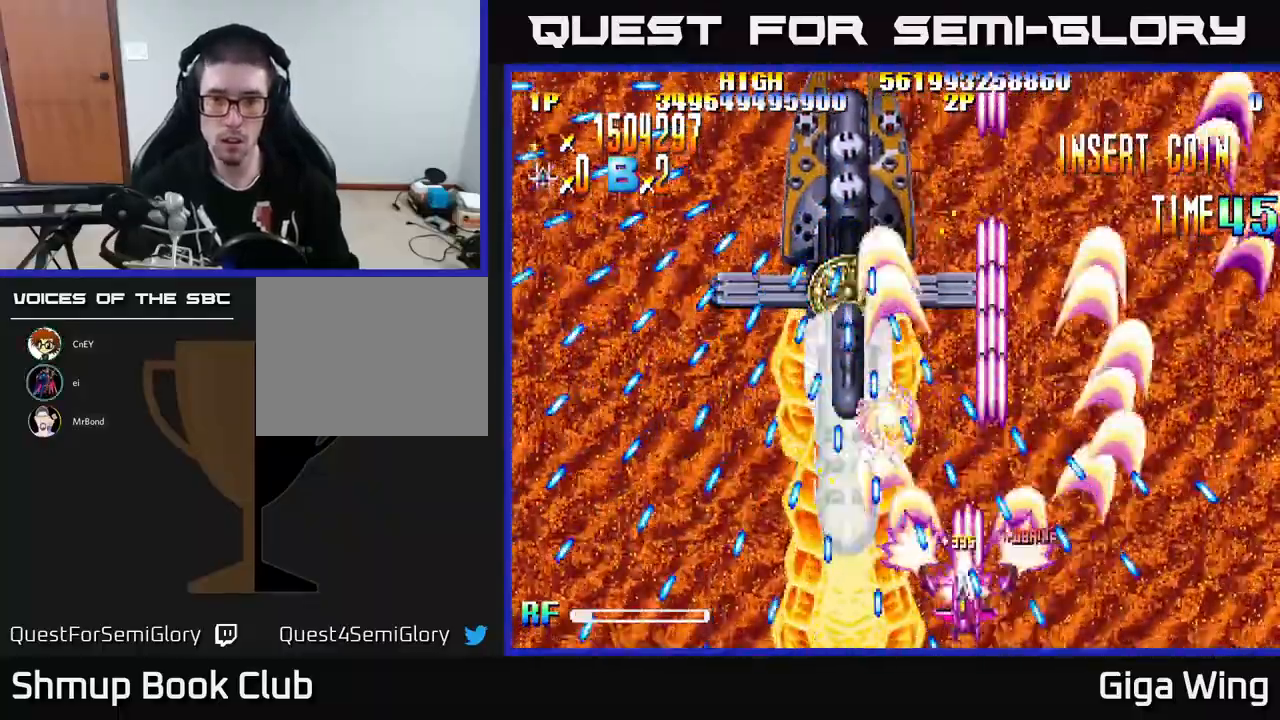
{"buttons": ["R2", "DPAD_LEFT"], "left_stick": "center", "events": [[33, "DPAD_LEFT", "up"], [300, "DPAD_RIGHT", "down"], [333, "DPAD_RIGHT", "up"], [500, "DPAD_LEFT", "down"]]}
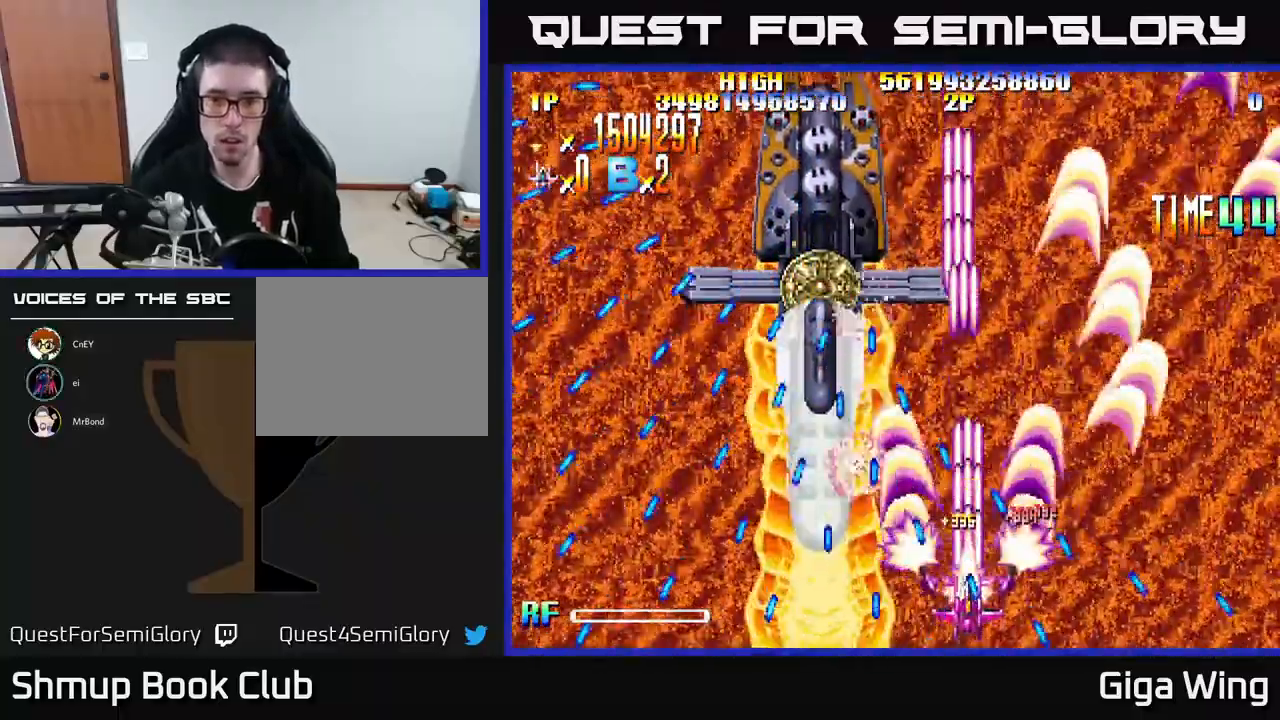
{"buttons": ["DPAD_UP"], "left_stick": "center", "events": [[83, "DPAD_LEFT", "up"], [133, "R2", "up"], [300, "DPAD_RIGHT", "down"], [433, "DPAD_UP", "down"], [450, "DPAD_RIGHT", "up"]]}
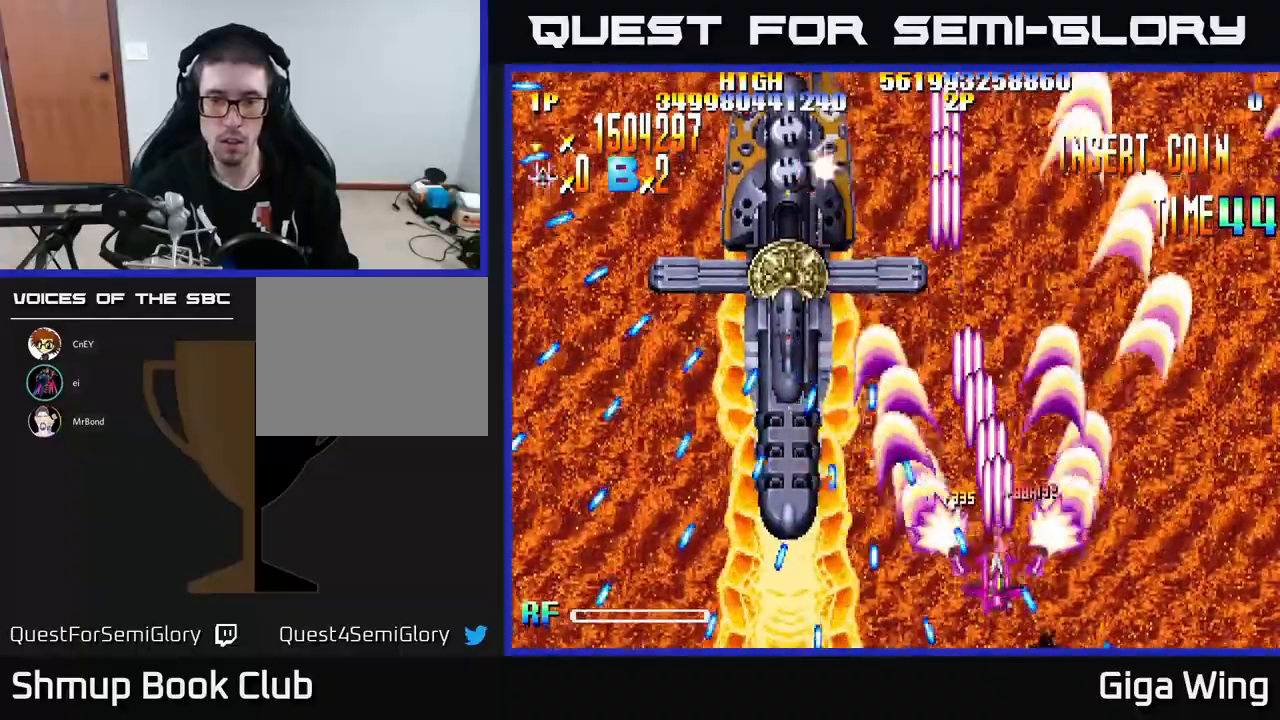
{"buttons": [], "left_stick": "center", "events": [[433, "DPAD_UP", "up"]]}
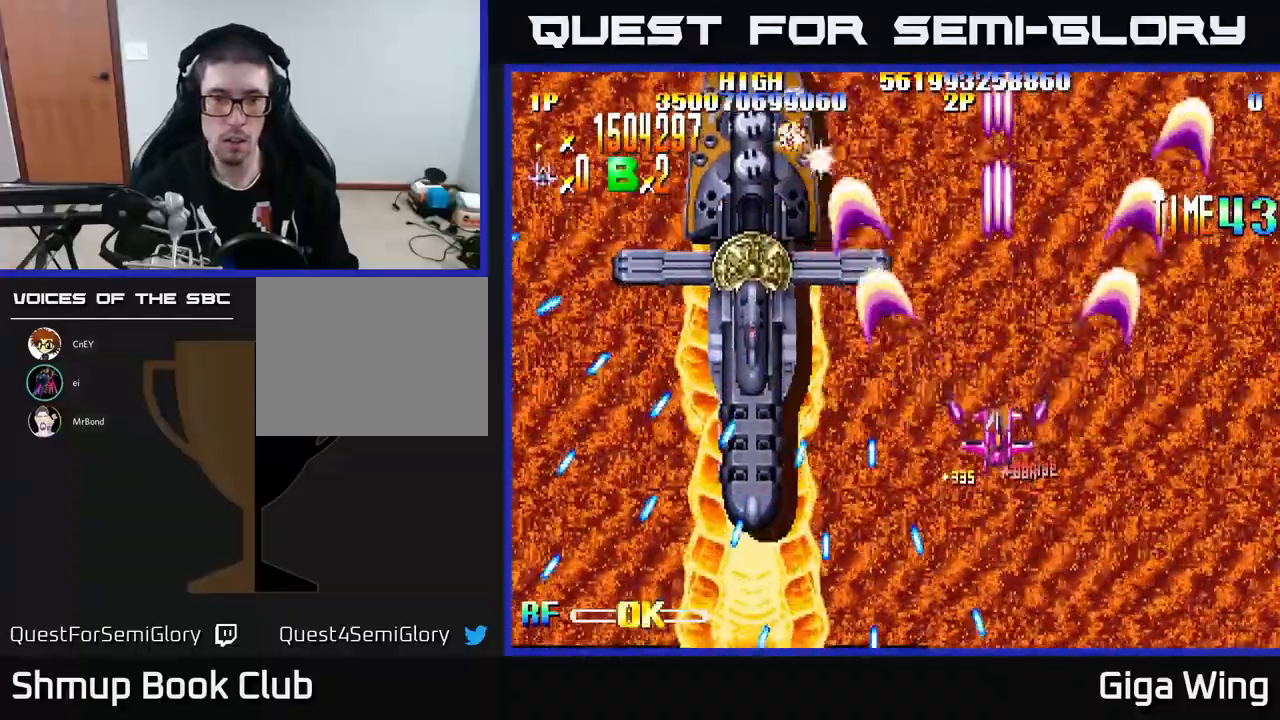
{"buttons": ["R2", "DPAD_LEFT"], "left_stick": "center", "events": [[150, "DPAD_LEFT", "down"], [167, "DPAD_UP", "down"], [267, "DPAD_UP", "up"], [350, "R2", "down"]]}
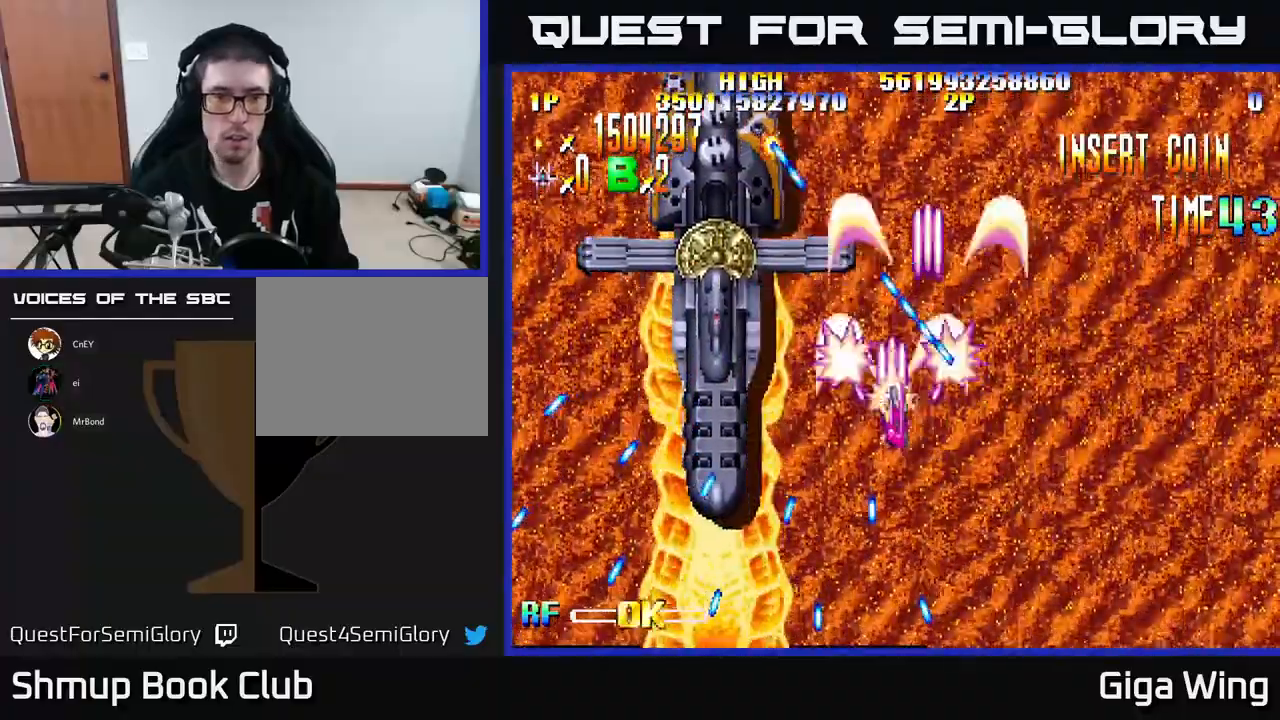
{"buttons": ["R2", "DPAD_LEFT"], "left_stick": "center", "events": []}
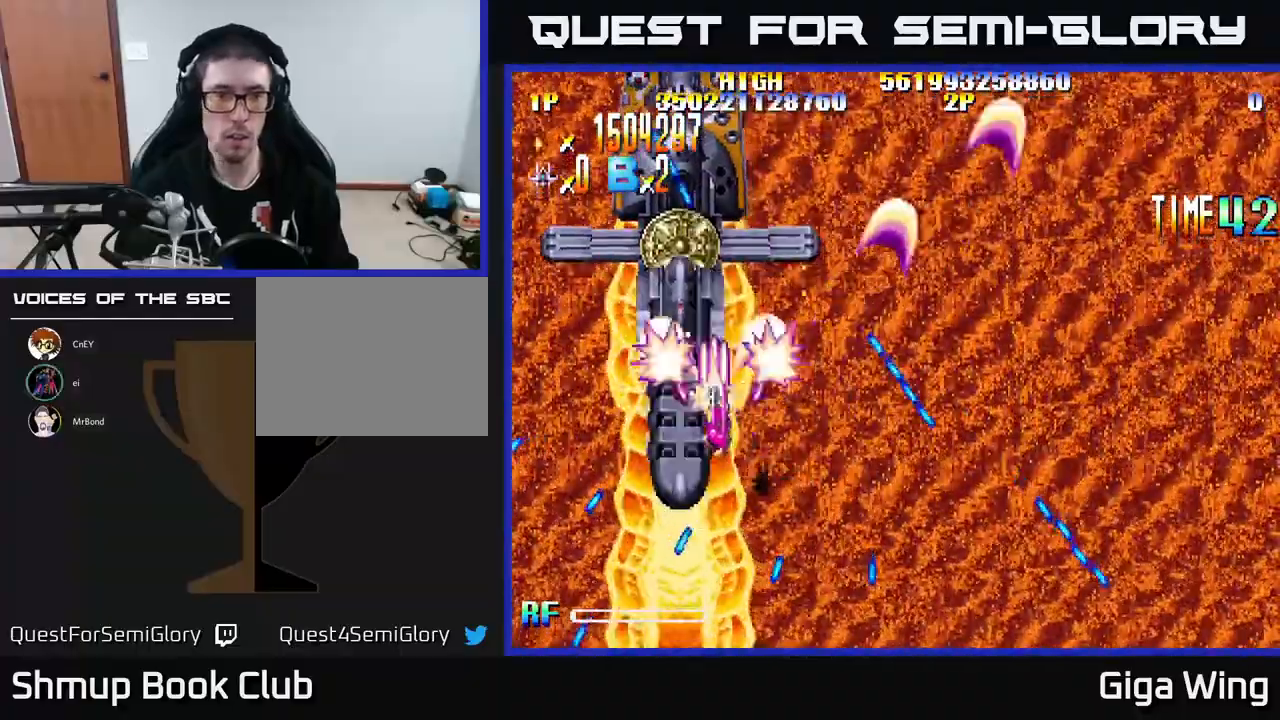
{"buttons": ["R2", "DPAD_DOWN", "DPAD_LEFT"], "left_stick": "center", "events": [[267, "DPAD_DOWN", "down"], [267, "DPAD_LEFT", "up"], [317, "DPAD_RIGHT", "down"], [400, "DPAD_RIGHT", "up"], [483, "DPAD_LEFT", "down"]]}
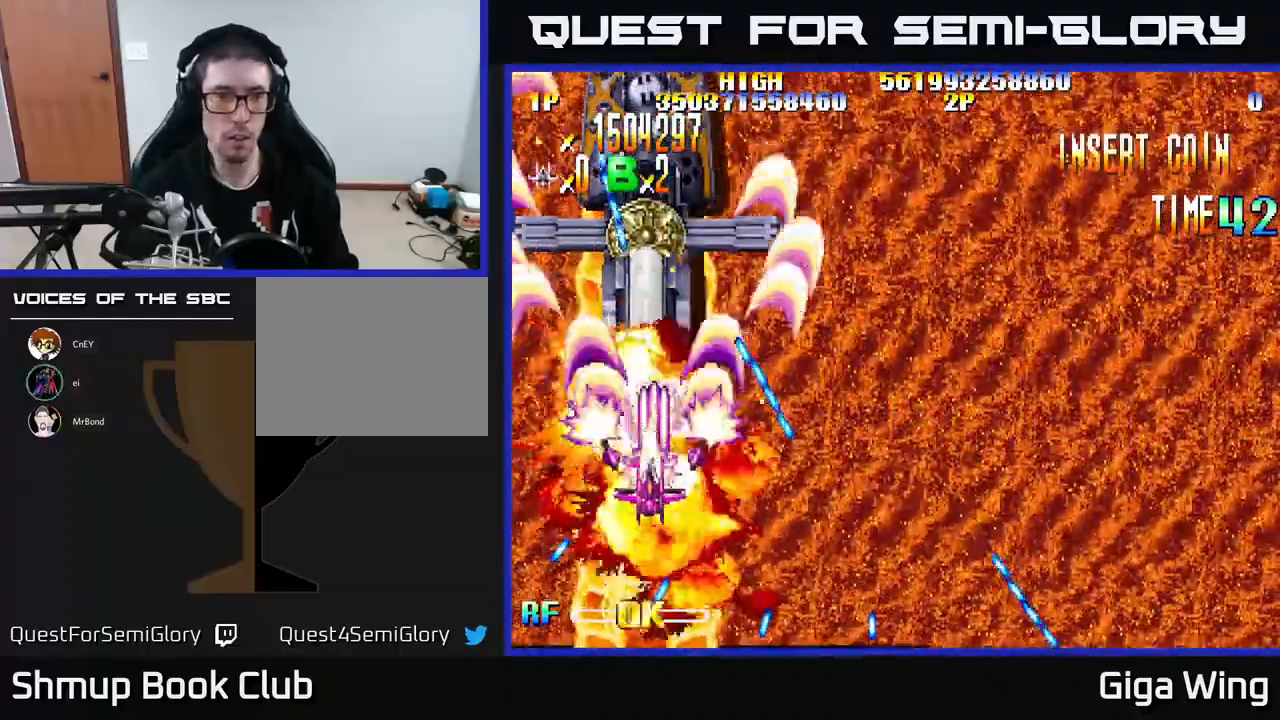
{"buttons": ["R2", "DPAD_DOWN", "DPAD_RIGHT"], "left_stick": "center", "events": [[33, "DPAD_DOWN", "up"], [133, "DPAD_LEFT", "up"], [217, "DPAD_DOWN", "down"], [283, "DPAD_RIGHT", "down"]]}
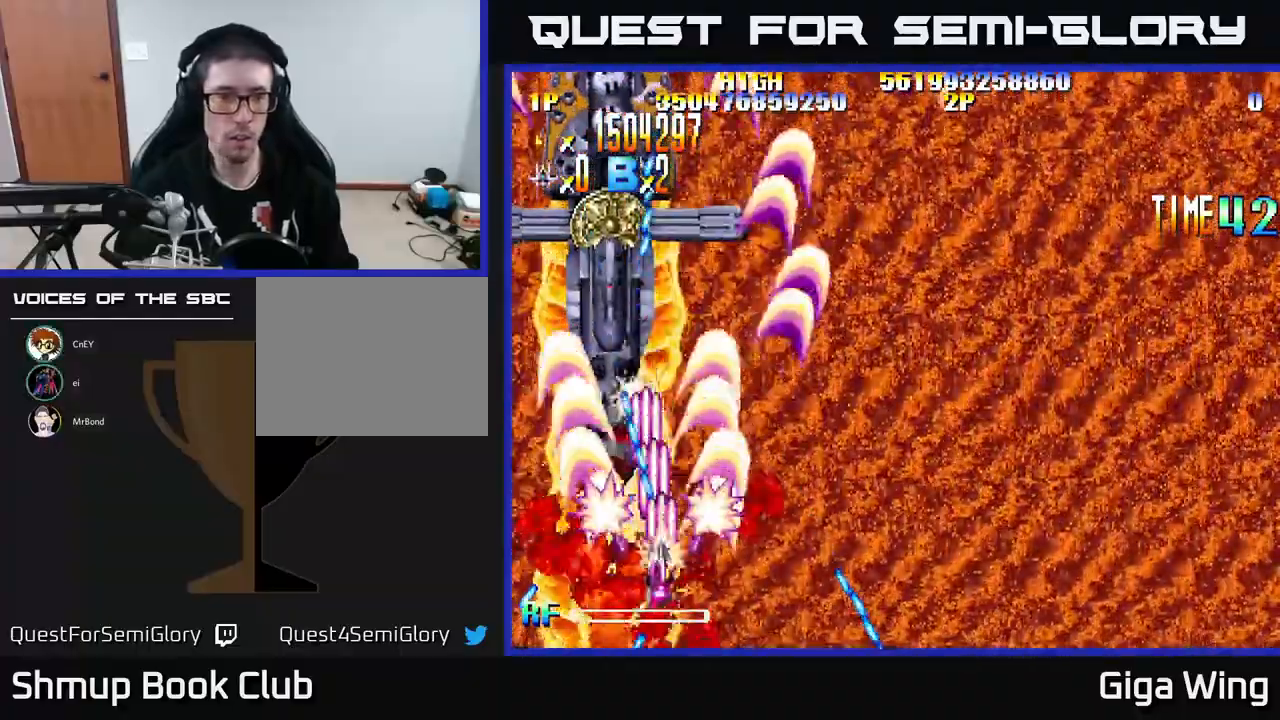
{"buttons": ["R2", "DPAD_UP", "DPAD_LEFT"], "left_stick": "center", "events": [[283, "DPAD_DOWN", "up"], [333, "DPAD_RIGHT", "up"], [333, "DPAD_UP", "down"], [400, "DPAD_LEFT", "down"]]}
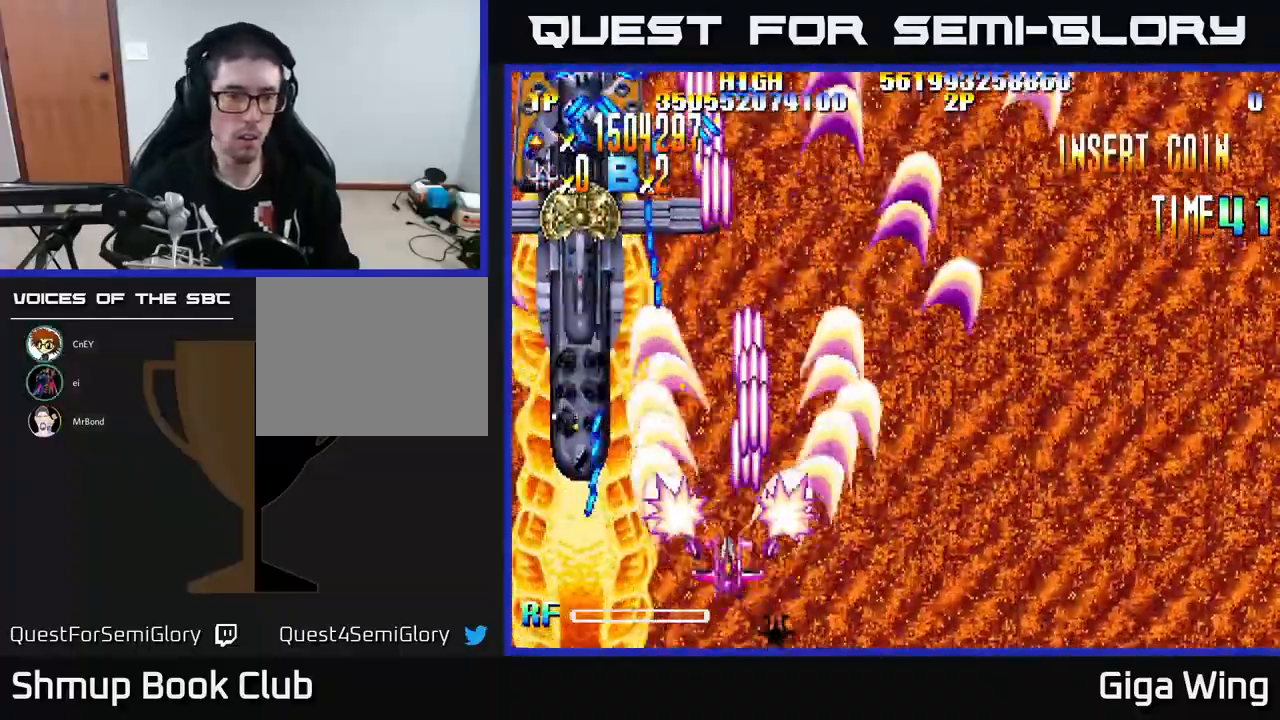
{"buttons": ["R2", "DPAD_DOWN", "DPAD_RIGHT"], "left_stick": "center", "events": [[217, "DPAD_UP", "up"], [250, "DPAD_DOWN", "down"], [300, "DPAD_LEFT", "up"], [350, "DPAD_RIGHT", "down"]]}
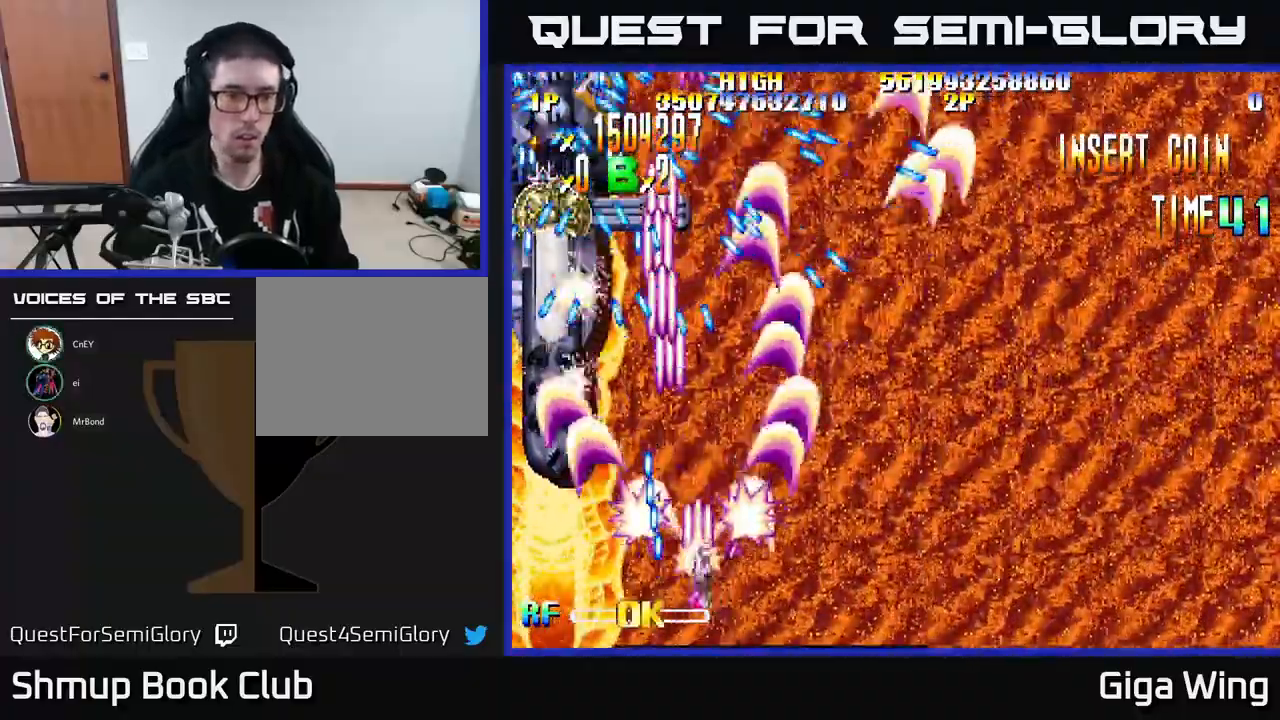
{"buttons": ["A", "DPAD_RIGHT"], "left_stick": "center", "events": [[117, "A", "down"], [133, "DPAD_DOWN", "up"], [150, "R2", "up"], [200, "DPAD_RIGHT", "up"], [217, "DPAD_UP", "down"], [250, "DPAD_LEFT", "down"], [417, "DPAD_LEFT", "up"], [467, "DPAD_RIGHT", "down"], [500, "DPAD_UP", "up"]]}
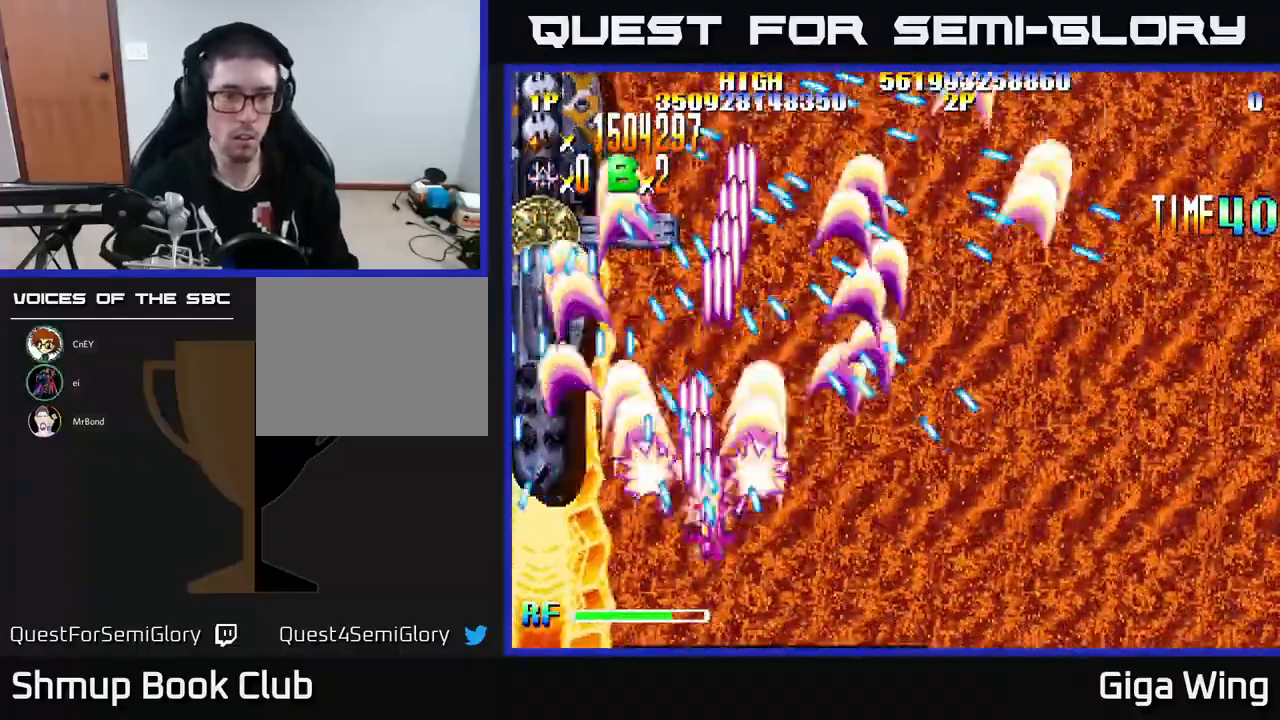
{"buttons": ["A", "DPAD_UP", "DPAD_LEFT"], "left_stick": "center", "events": [[67, "DPAD_DOWN", "down"], [133, "DPAD_DOWN", "up"], [133, "DPAD_RIGHT", "up"], [167, "DPAD_UP", "down"], [233, "DPAD_LEFT", "down"]]}
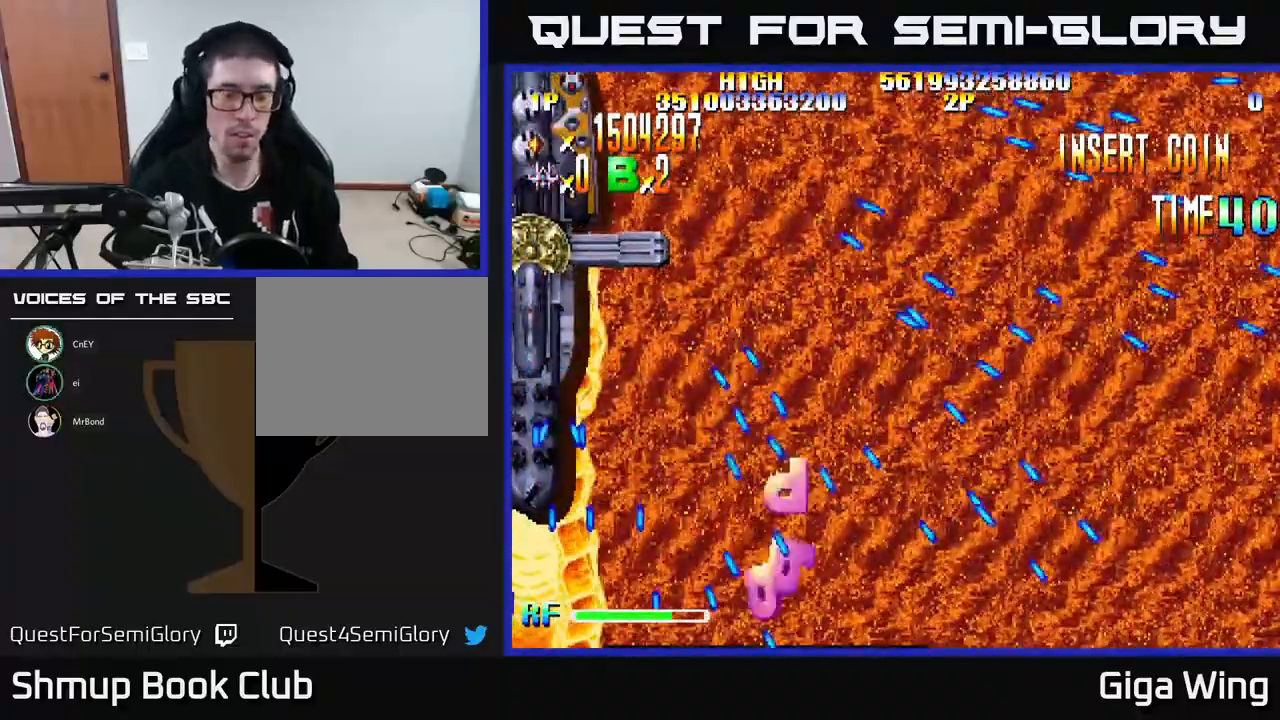
{"buttons": ["R2"], "left_stick": "center", "events": [[50, "DPAD_UP", "up"], [67, "DPAD_LEFT", "up"], [317, "A", "up"], [400, "R2", "down"]]}
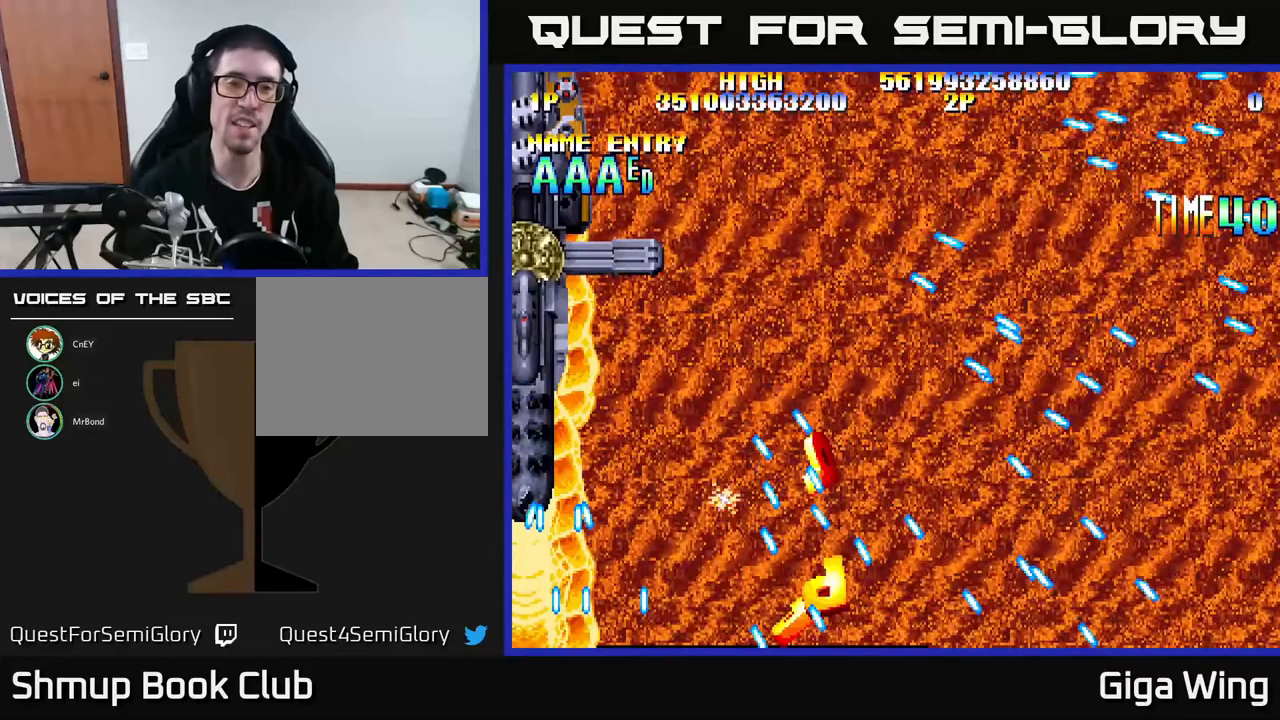
{"buttons": [], "left_stick": "center", "events": [[67, "R2", "up"]]}
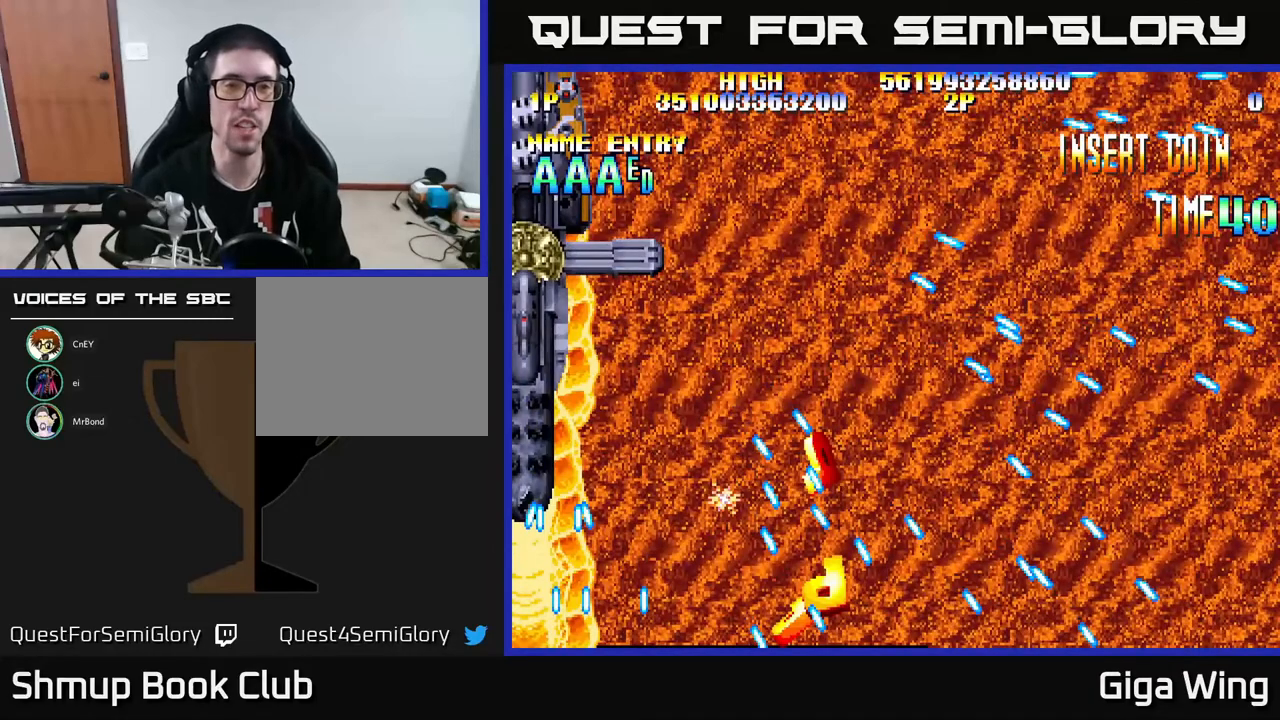
{"buttons": [], "left_stick": "center", "events": [[117, "A", "down"], [267, "A", "up"]]}
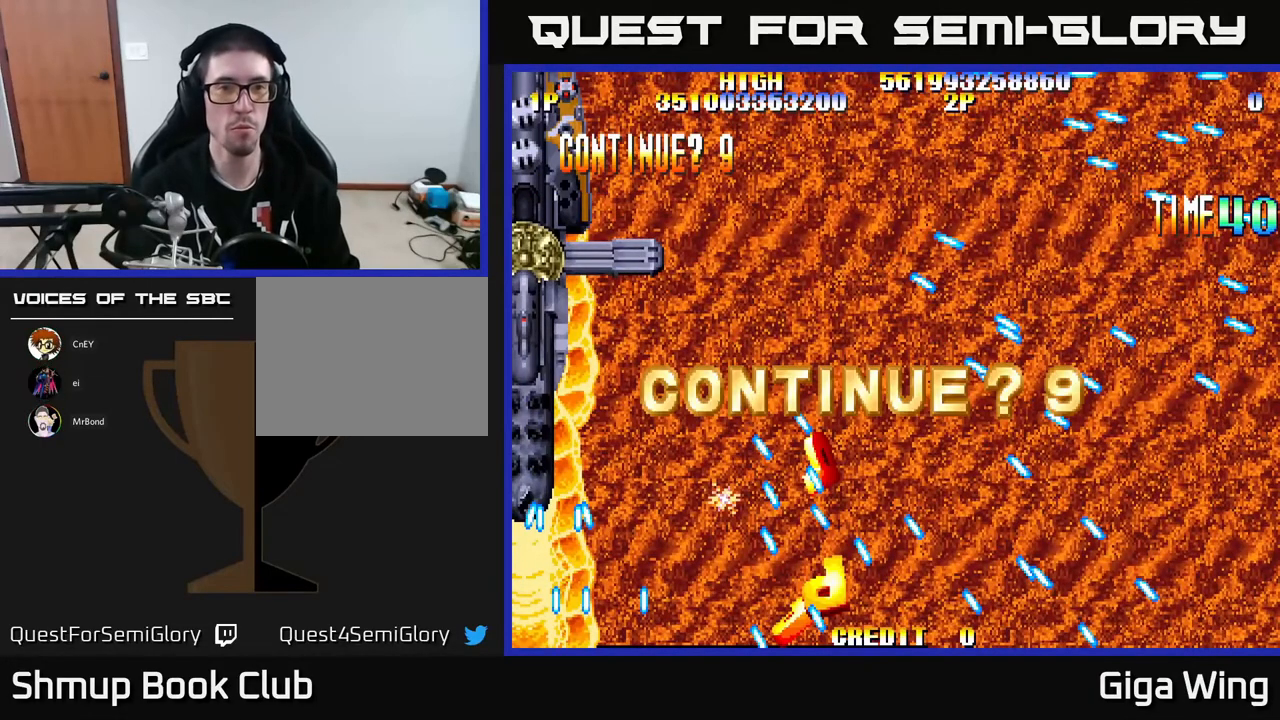
{"buttons": [], "left_stick": "center", "events": []}
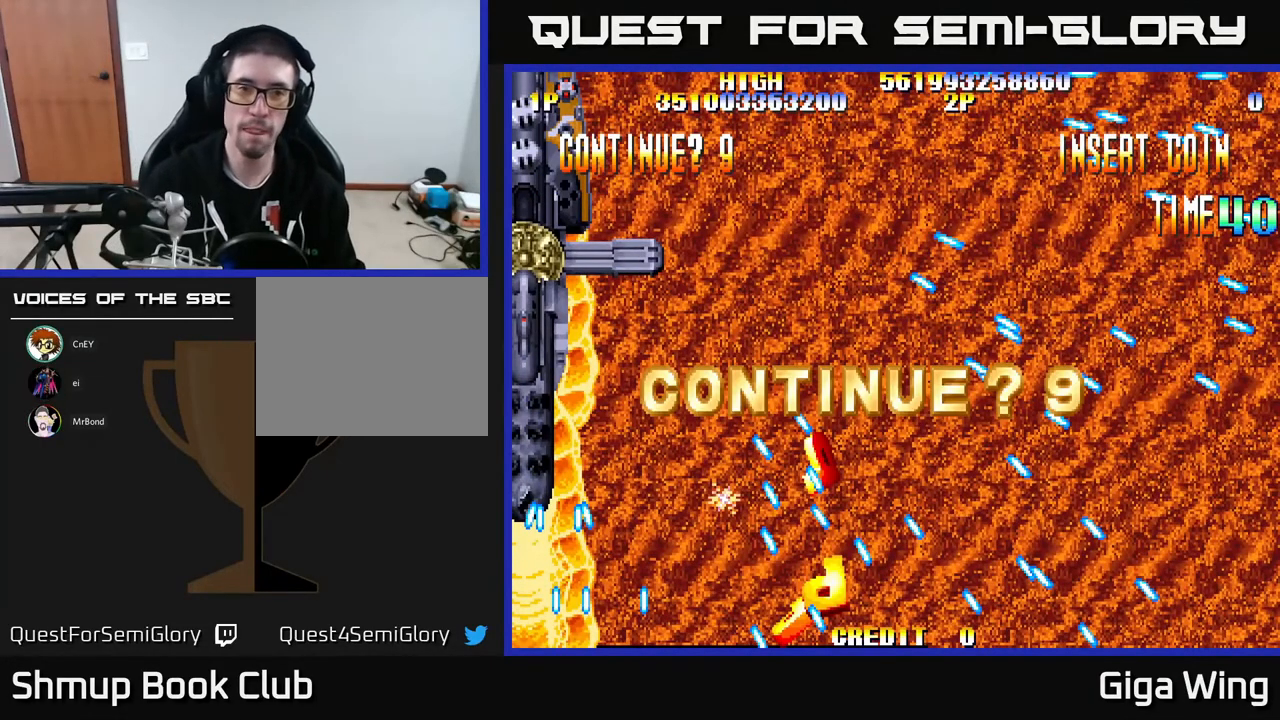
{"buttons": ["A"], "left_stick": "center", "events": [[117, "A", "down"], [217, "A", "up"], [300, "A", "down"], [417, "A", "up"], [483, "A", "down"]]}
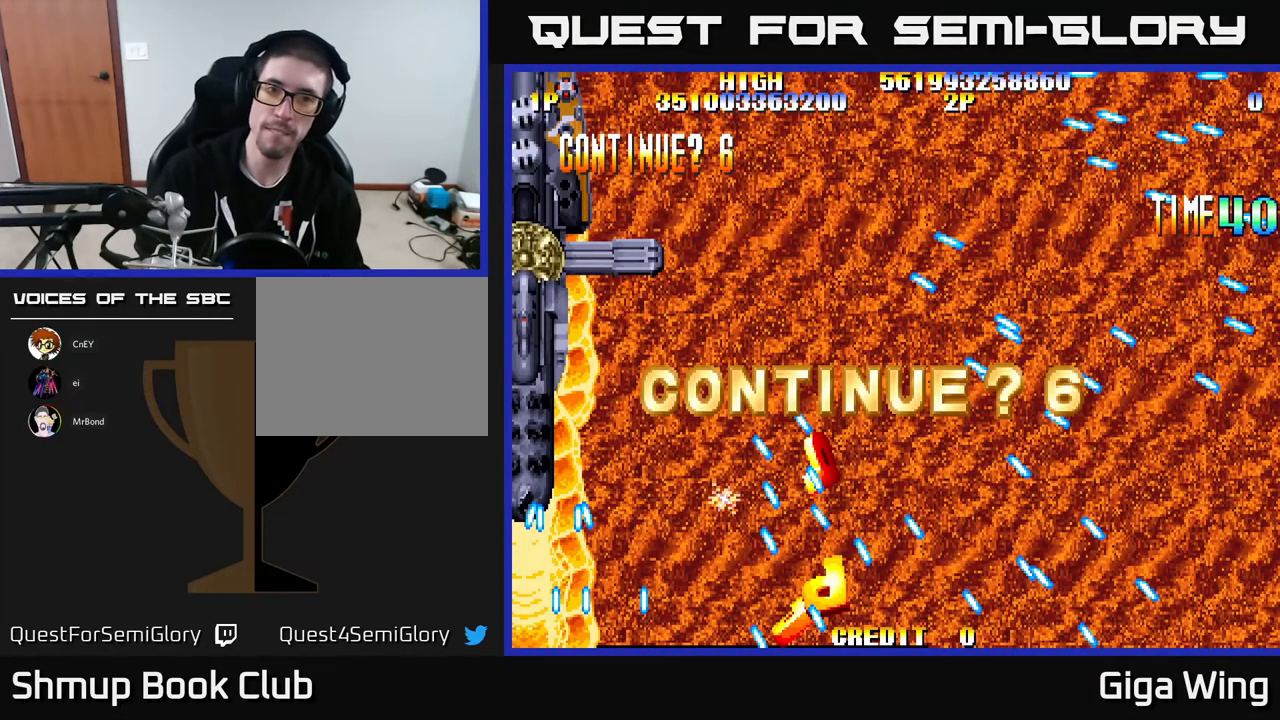
{"buttons": ["A"], "left_stick": "center", "events": [[33, "A", "up"], [100, "A", "down"], [150, "A", "up"], [233, "A", "down"], [300, "A", "up"], [383, "A", "down"], [433, "A", "up"], [500, "A", "down"]]}
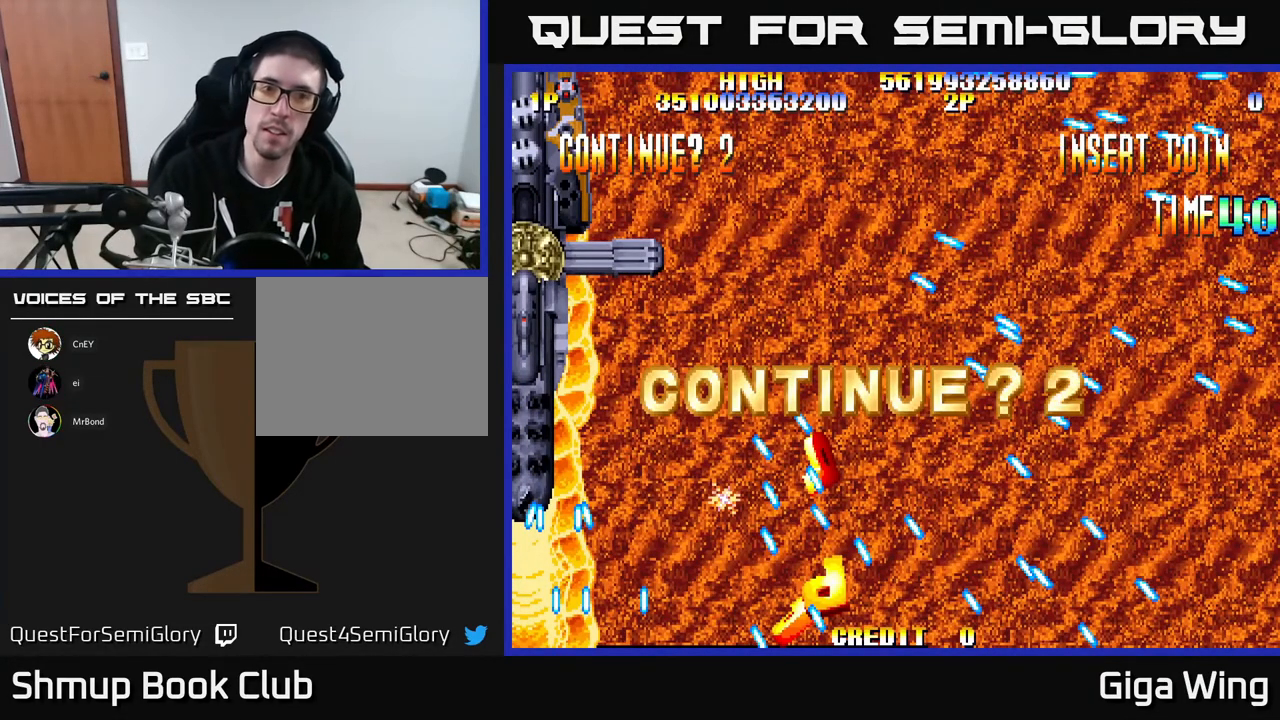
{"buttons": ["A"], "left_stick": "center", "events": [[50, "A", "up"], [133, "A", "down"], [217, "A", "up"], [267, "A", "down"], [350, "A", "up"], [433, "A", "down"]]}
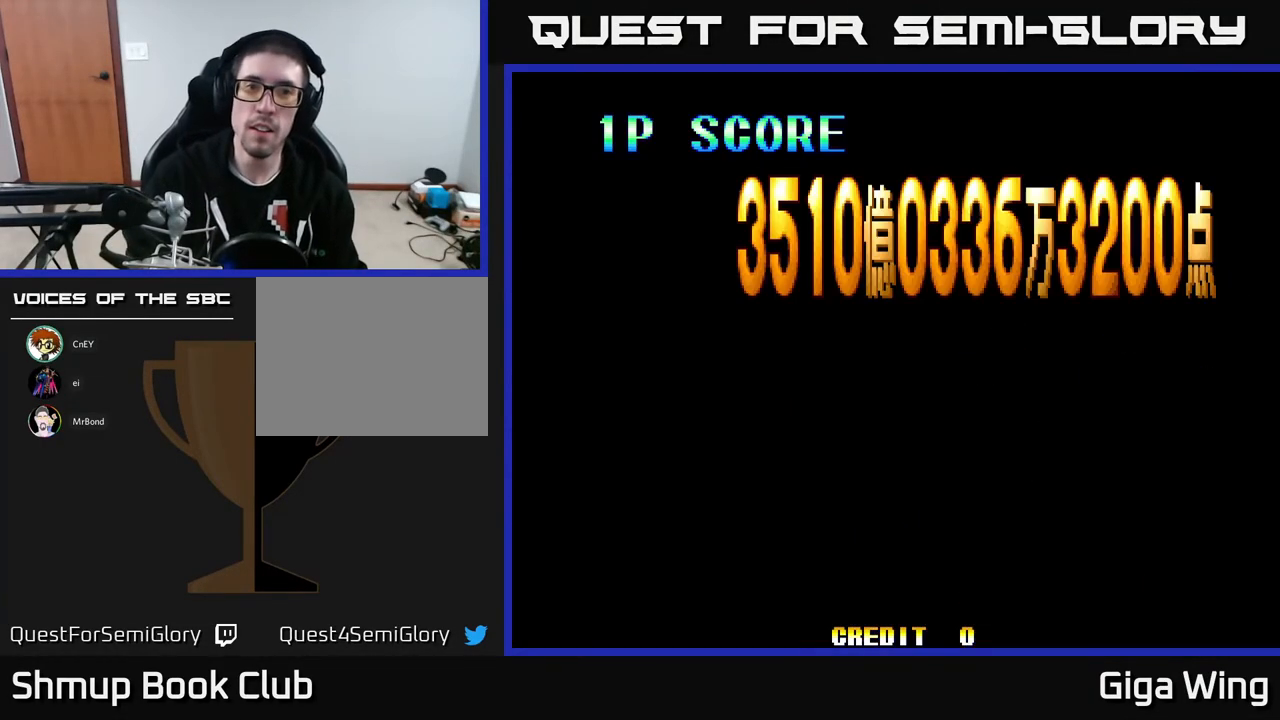
{"buttons": [], "left_stick": "center", "events": [[17, "A", "up"]]}